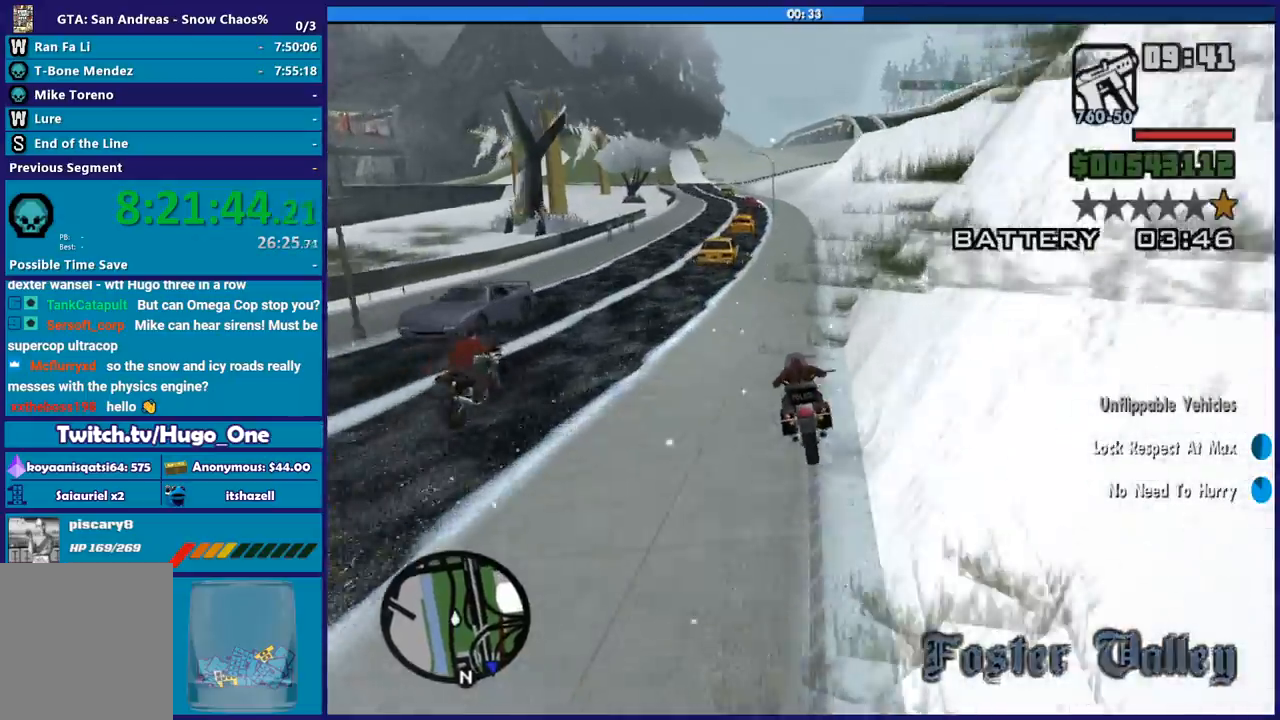
Gameplay with a controller (Xbox layout); each line is a JSON object with the inputs held at the frame after it. "button_events" lists button changes between this image and that frame as [ms after this image, input, new state], when the widget could be followed in between (sticks are given only as held states).
{"buttons": ["R2"], "left_stick": "up-left", "right_stick": "down", "button_events": []}
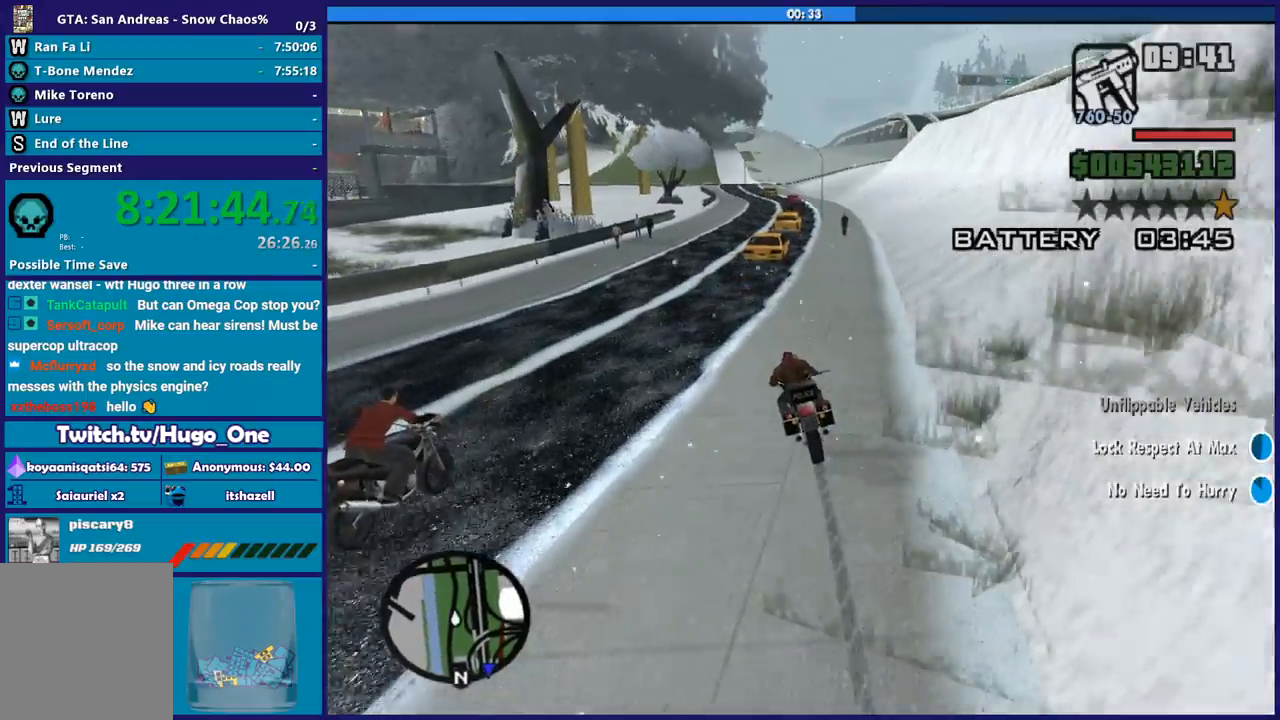
{"buttons": ["R2"], "left_stick": "up-left", "right_stick": "down", "button_events": []}
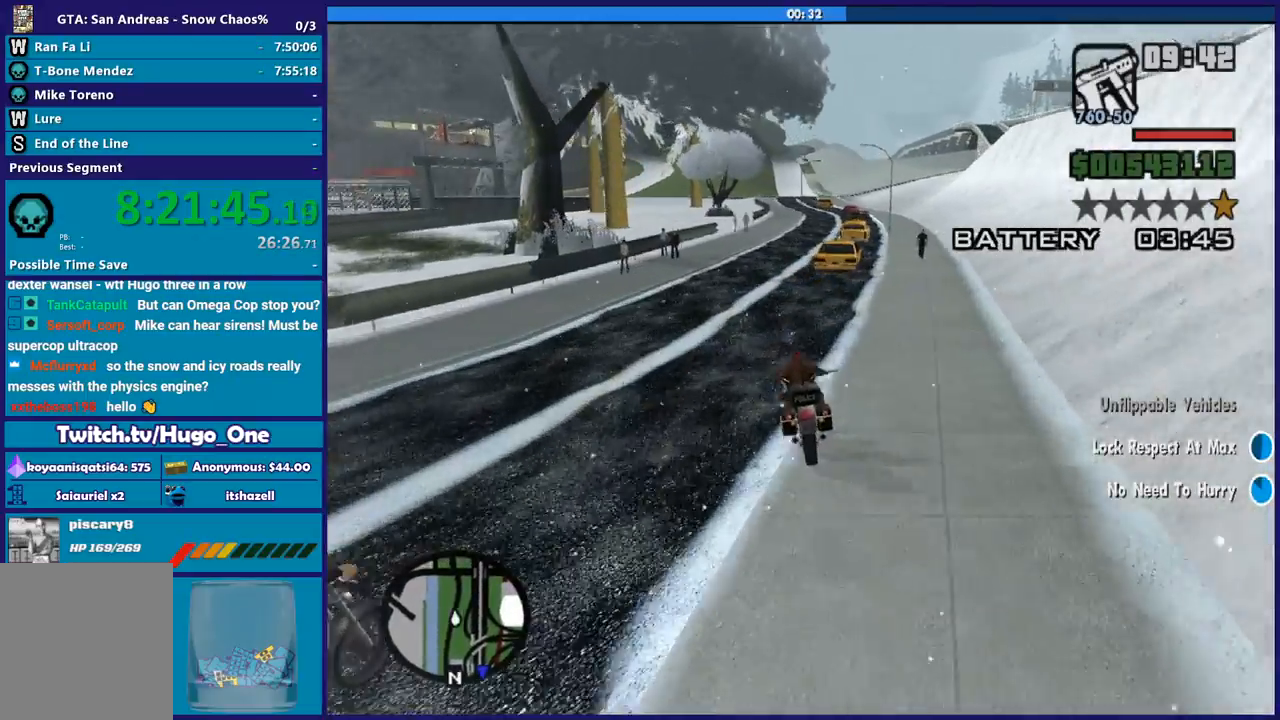
{"buttons": ["R2"], "left_stick": "up", "right_stick": "down", "button_events": []}
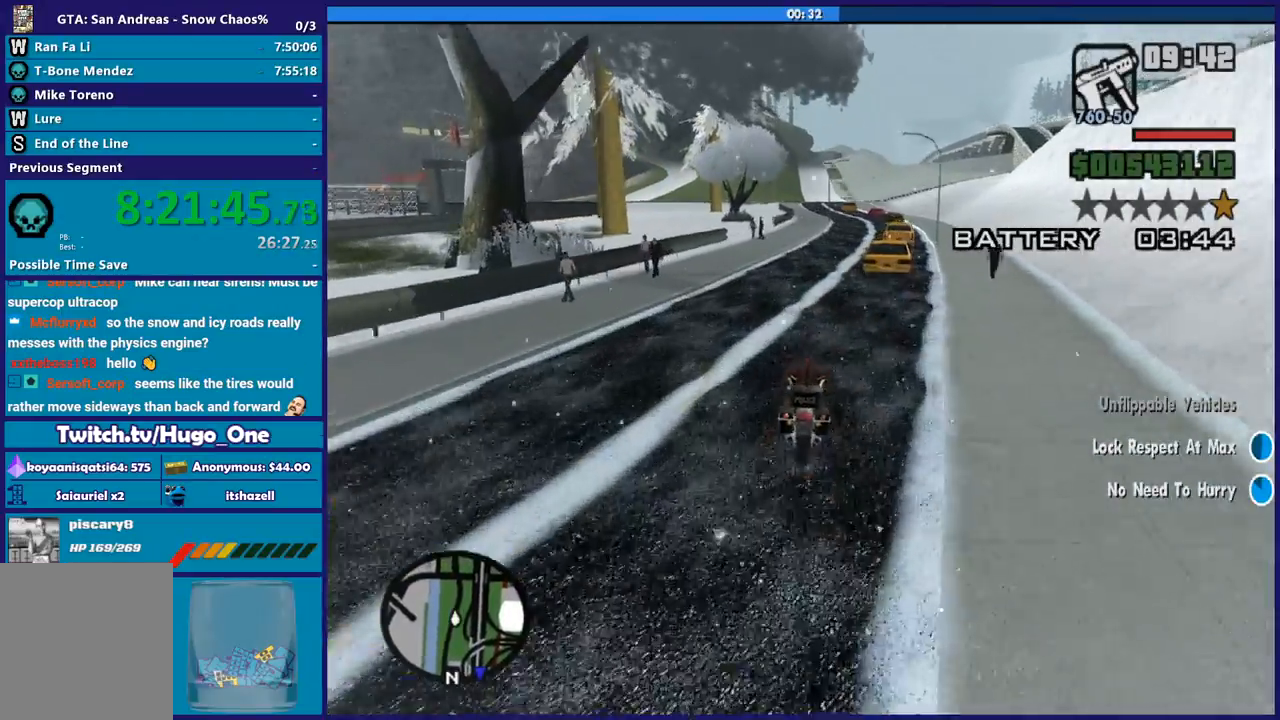
{"buttons": ["R2"], "left_stick": "up-left", "right_stick": "down", "button_events": []}